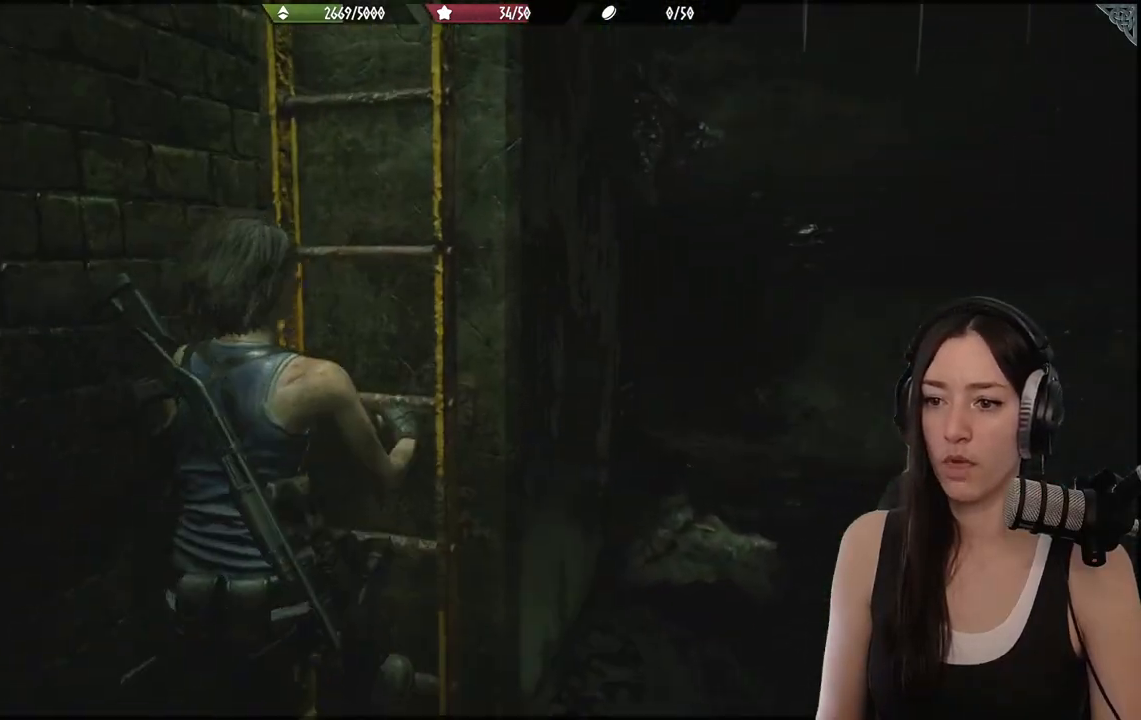
Gameplay with a controller (Xbox layout); each line is a JSON object with the inputs held at the frame after it. "events" lists button and stick changes between this image and that frame as [ms after this image, input, new state], when the widget could be followed in between.
{"buttons": [], "left_stick": "up", "right_stick": "center", "events": [[17, "A", "up"], [333, "right_stick", "up-right"], [483, "right_stick", "center"]]}
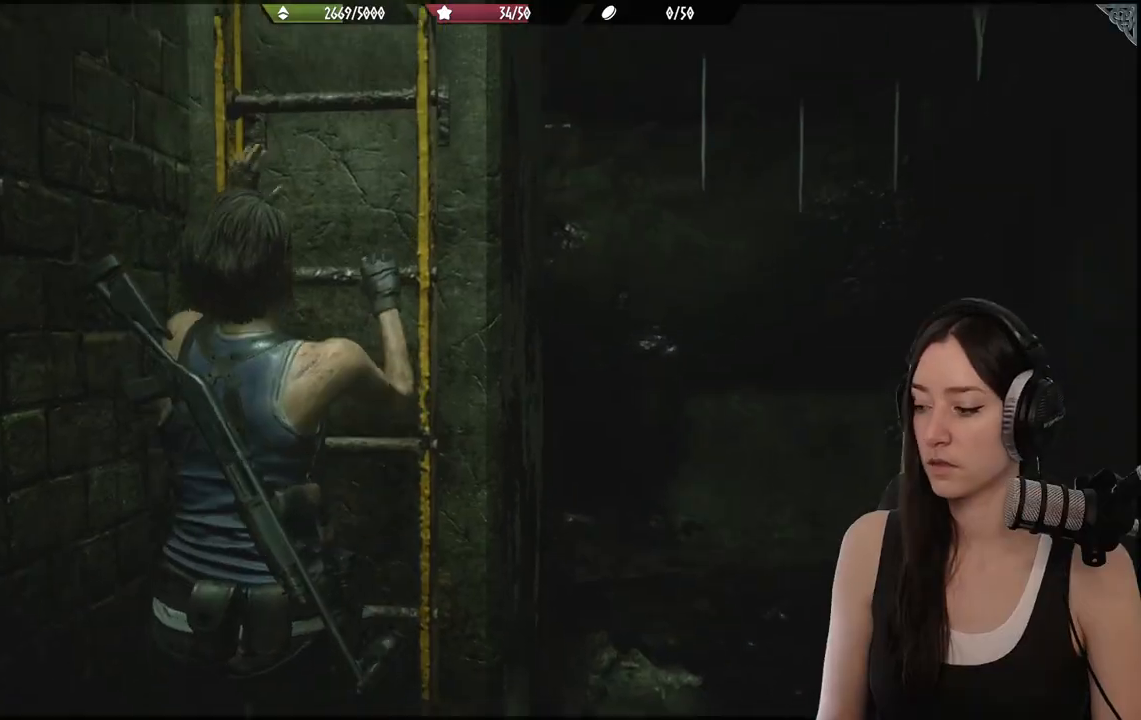
{"buttons": [], "left_stick": "up", "right_stick": "up-right", "events": [[367, "right_stick", "up-right"]]}
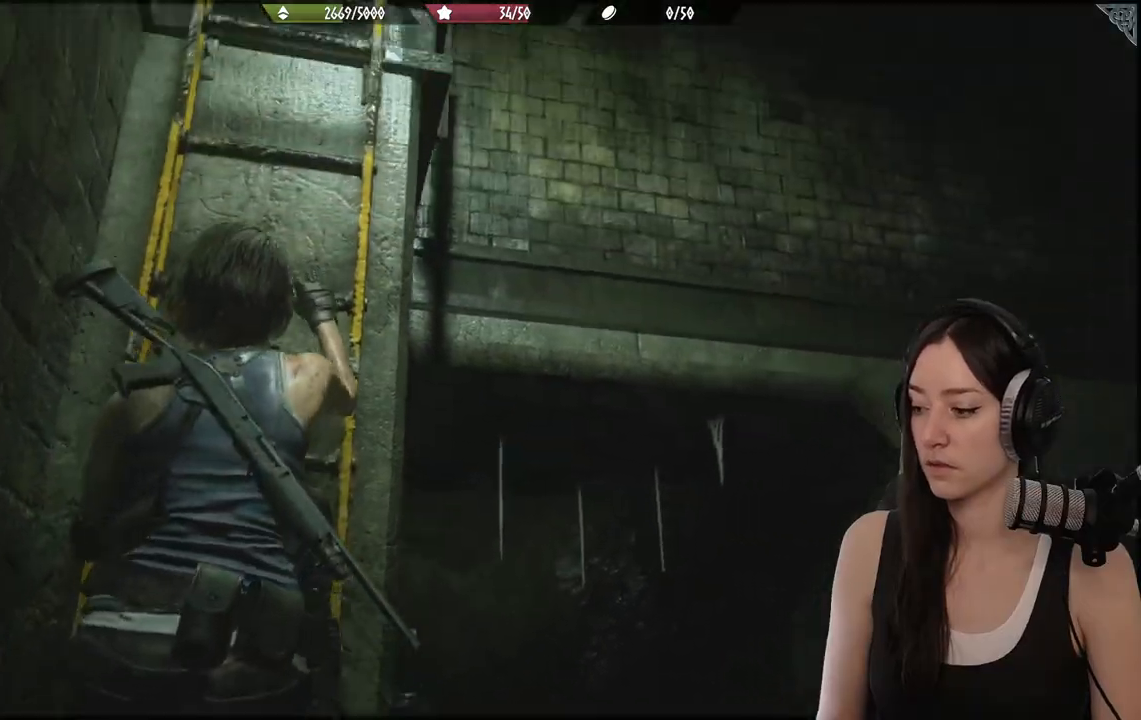
{"buttons": [], "left_stick": "up", "right_stick": "center", "events": [[67, "right_stick", "center"]]}
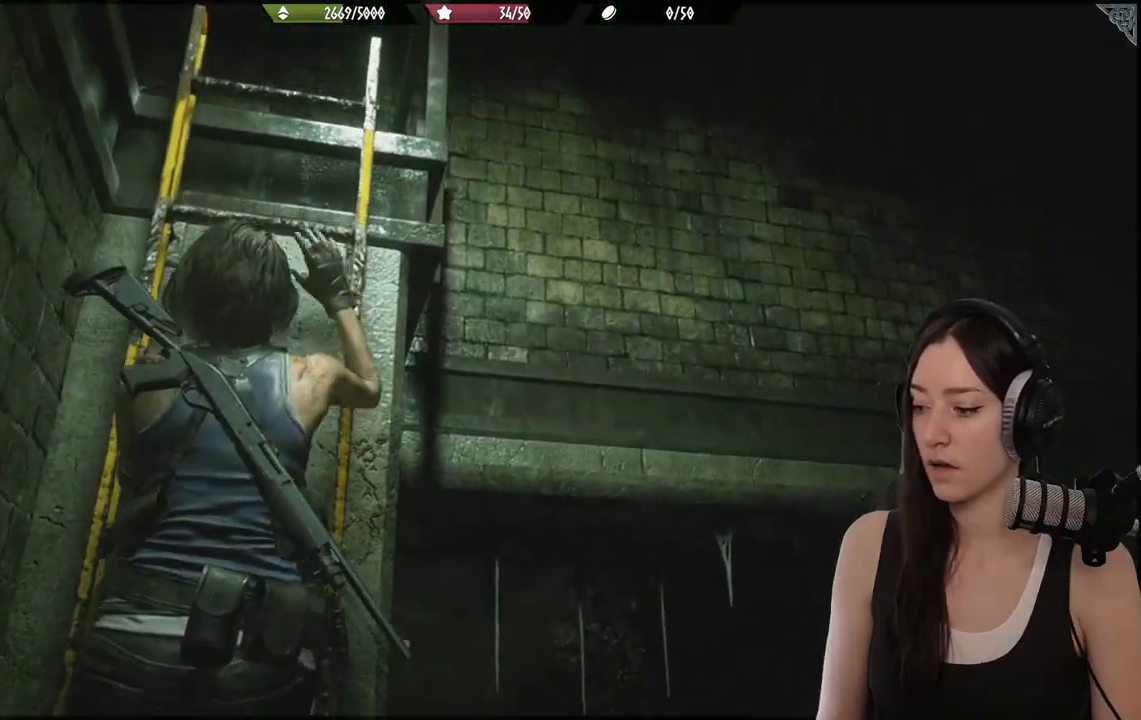
{"buttons": [], "left_stick": "up", "right_stick": "center", "events": []}
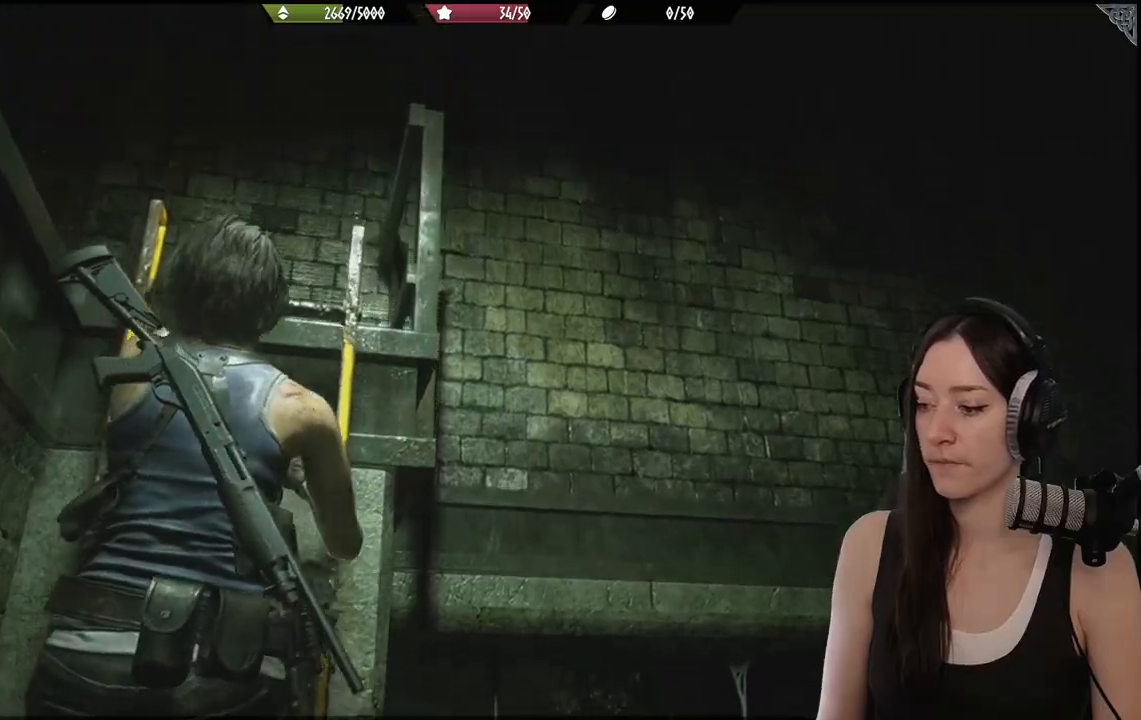
{"buttons": [], "left_stick": "up", "right_stick": "down-left", "events": [[267, "right_stick", "down-left"]]}
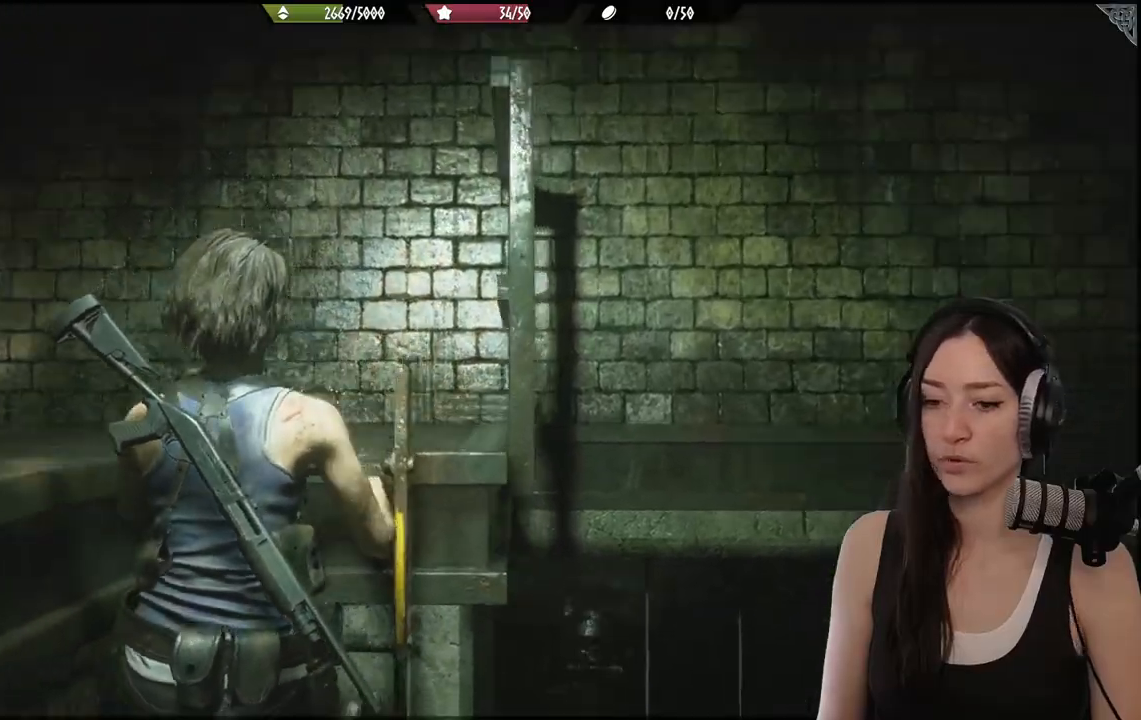
{"buttons": [], "left_stick": "up", "right_stick": "left", "events": [[217, "right_stick", "center"], [450, "right_stick", "left"]]}
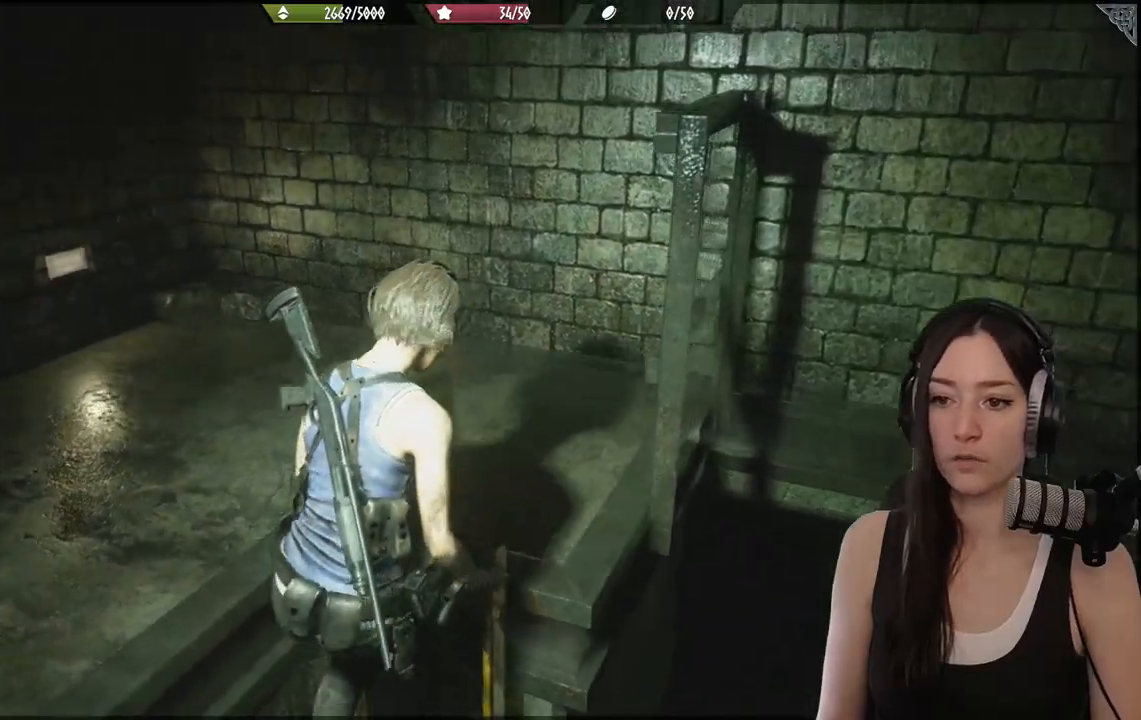
{"buttons": [], "left_stick": "up", "right_stick": "left", "events": []}
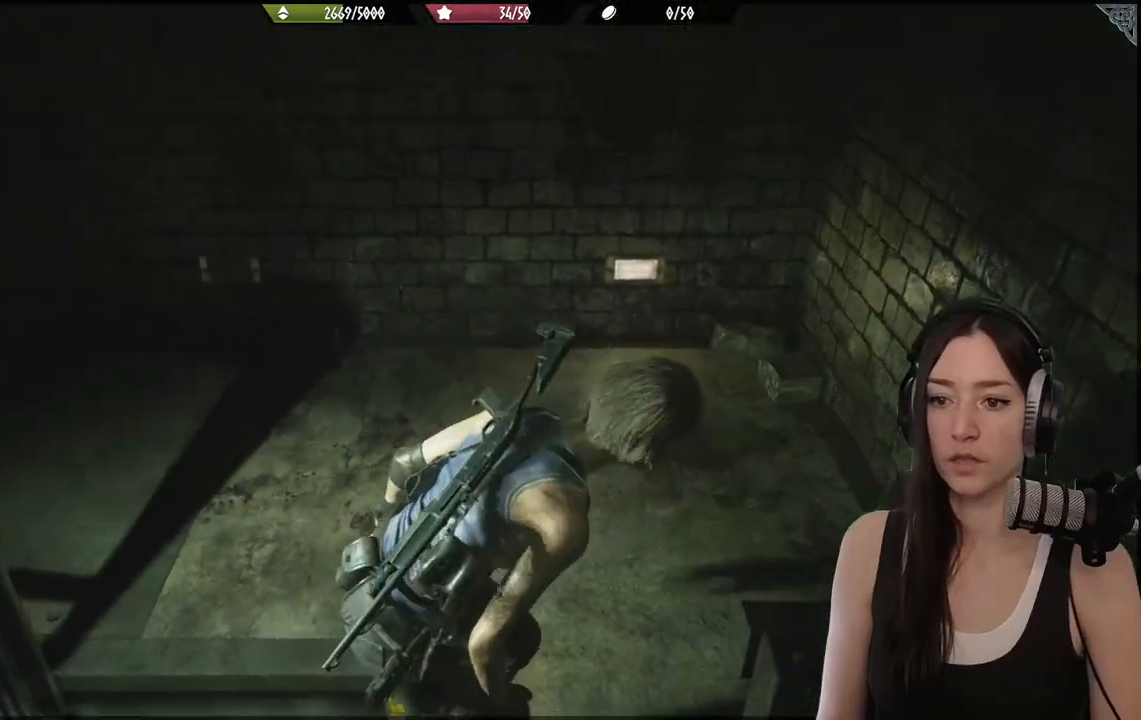
{"buttons": [], "left_stick": "up", "right_stick": "left", "events": [[150, "right_stick", "center"], [317, "right_stick", "left"]]}
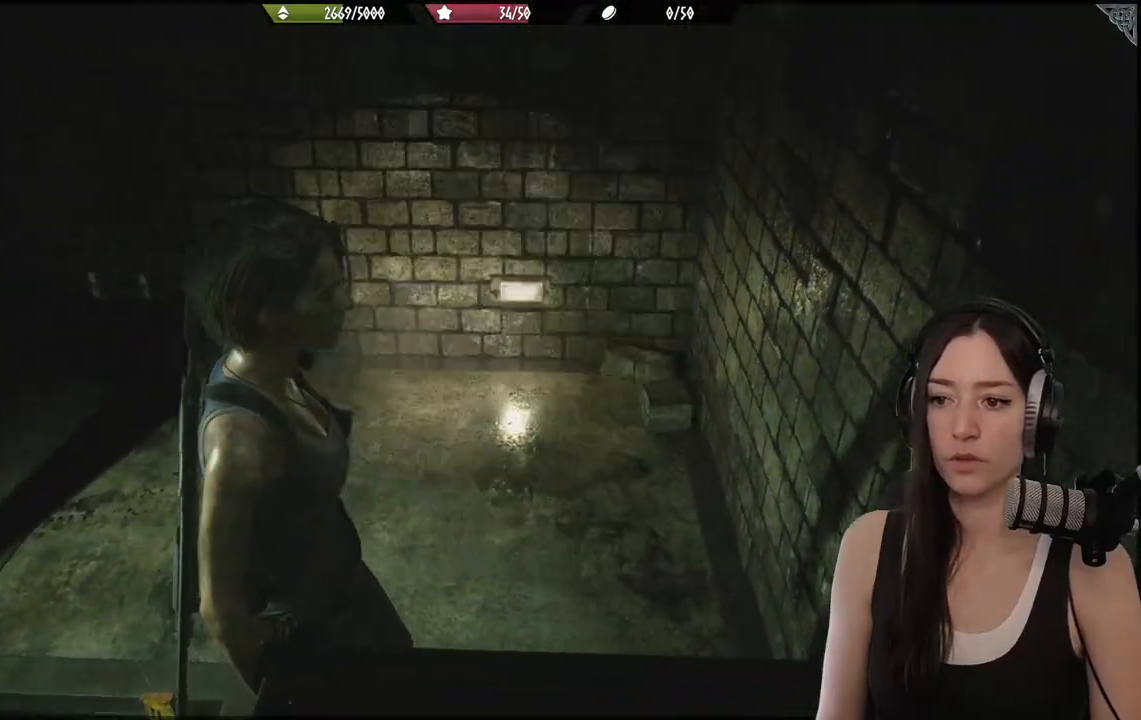
{"buttons": [], "left_stick": "up", "right_stick": "center", "events": [[367, "right_stick", "center"]]}
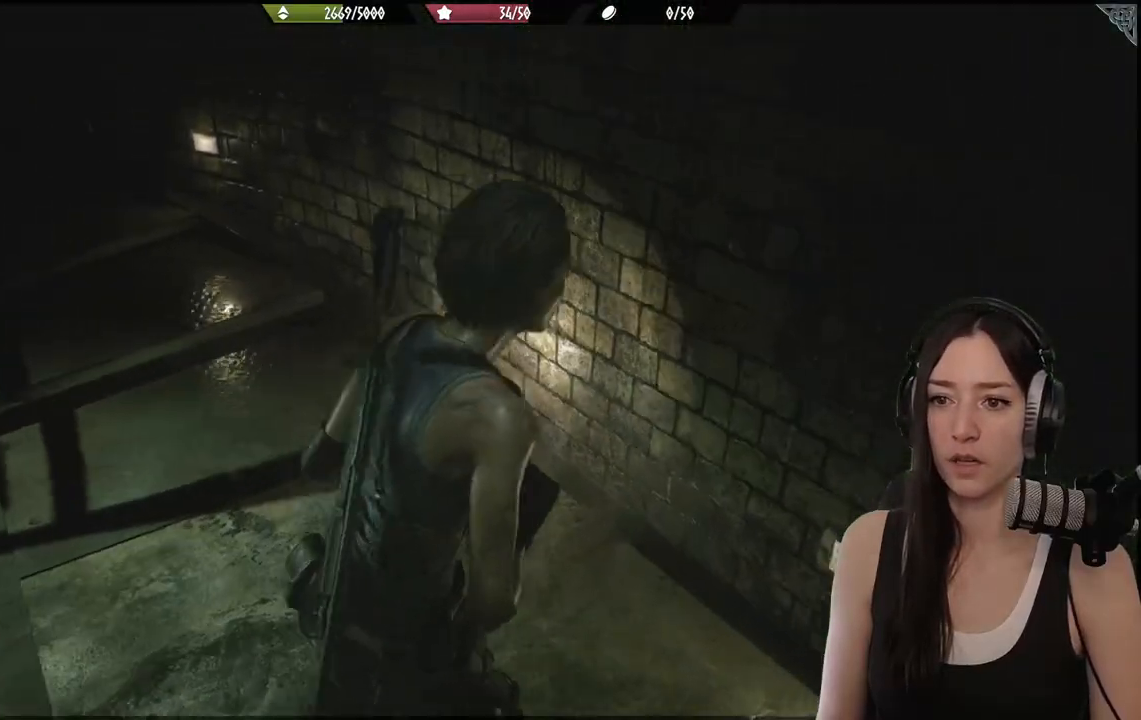
{"buttons": [], "left_stick": "up-left", "right_stick": "center", "events": [[17, "right_stick", "left"], [33, "left_stick", "up-left"], [400, "right_stick", "center"]]}
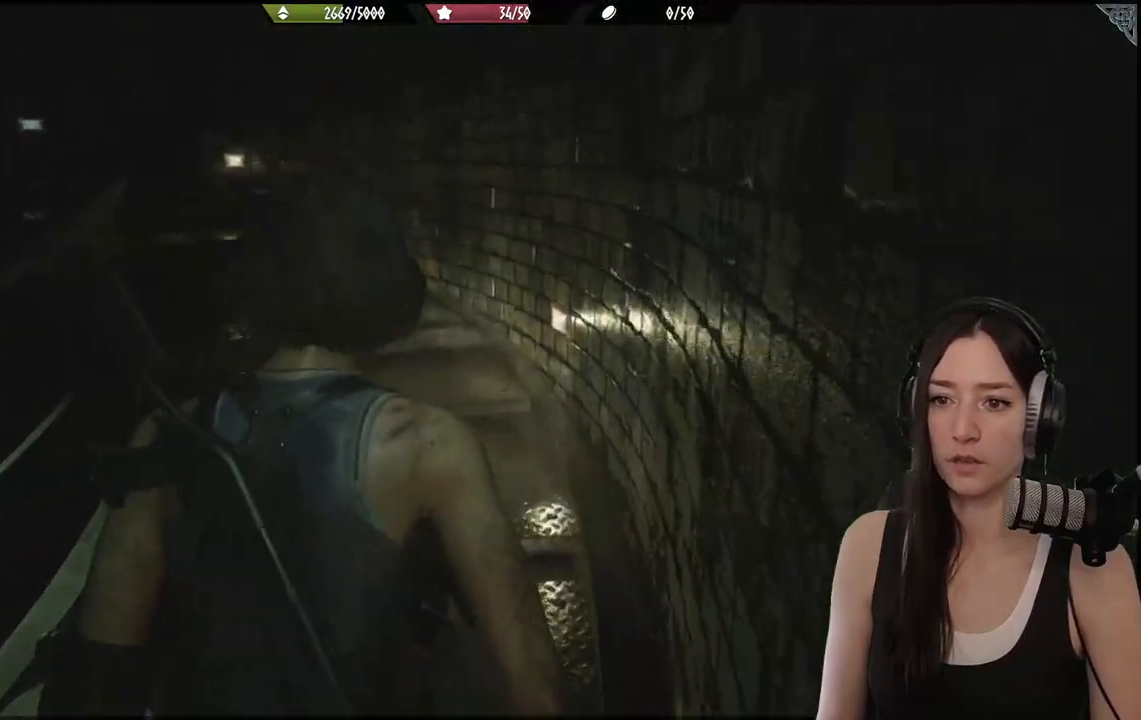
{"buttons": [], "left_stick": "up", "right_stick": "center", "events": [[200, "right_stick", "left"], [383, "left_stick", "up"], [433, "right_stick", "center"]]}
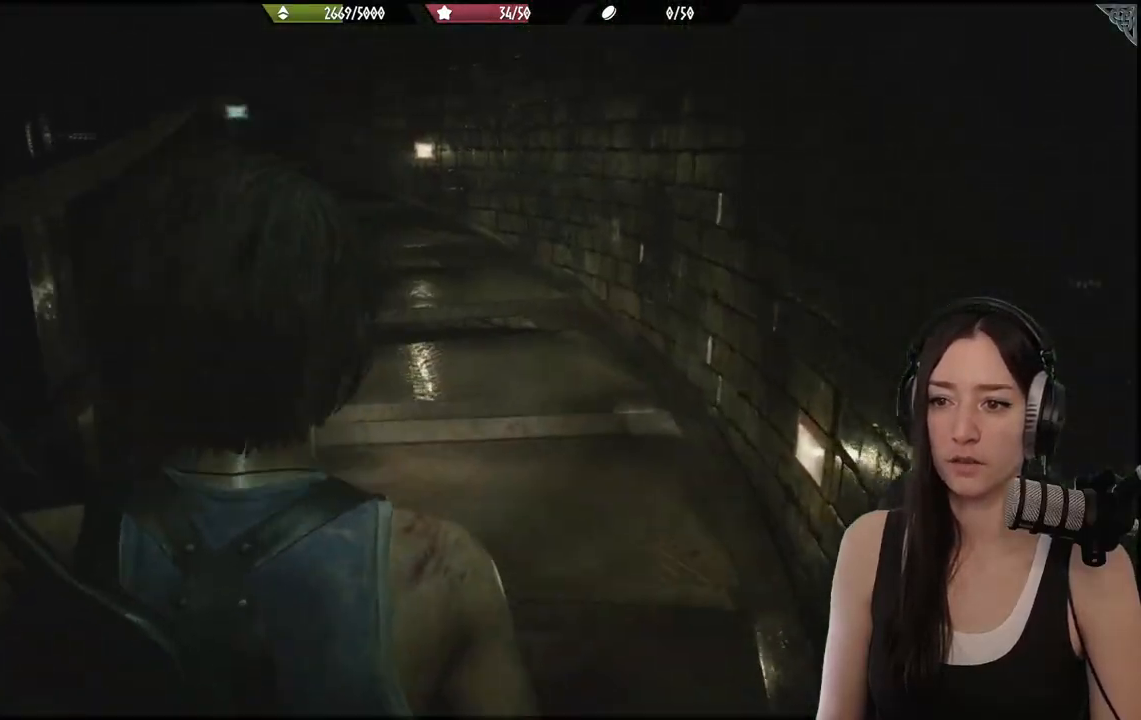
{"buttons": [], "left_stick": "up", "right_stick": "left", "events": [[200, "right_stick", "left"]]}
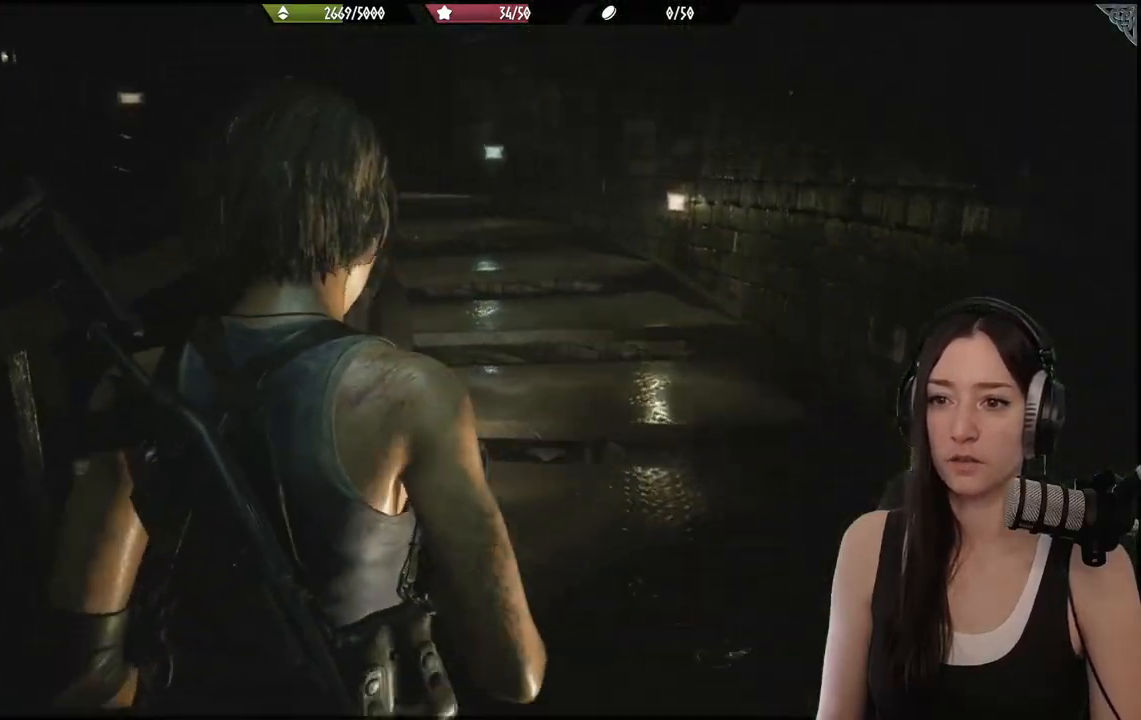
{"buttons": [], "left_stick": "up", "right_stick": "left", "events": [[100, "right_stick", "center"], [350, "right_stick", "left"]]}
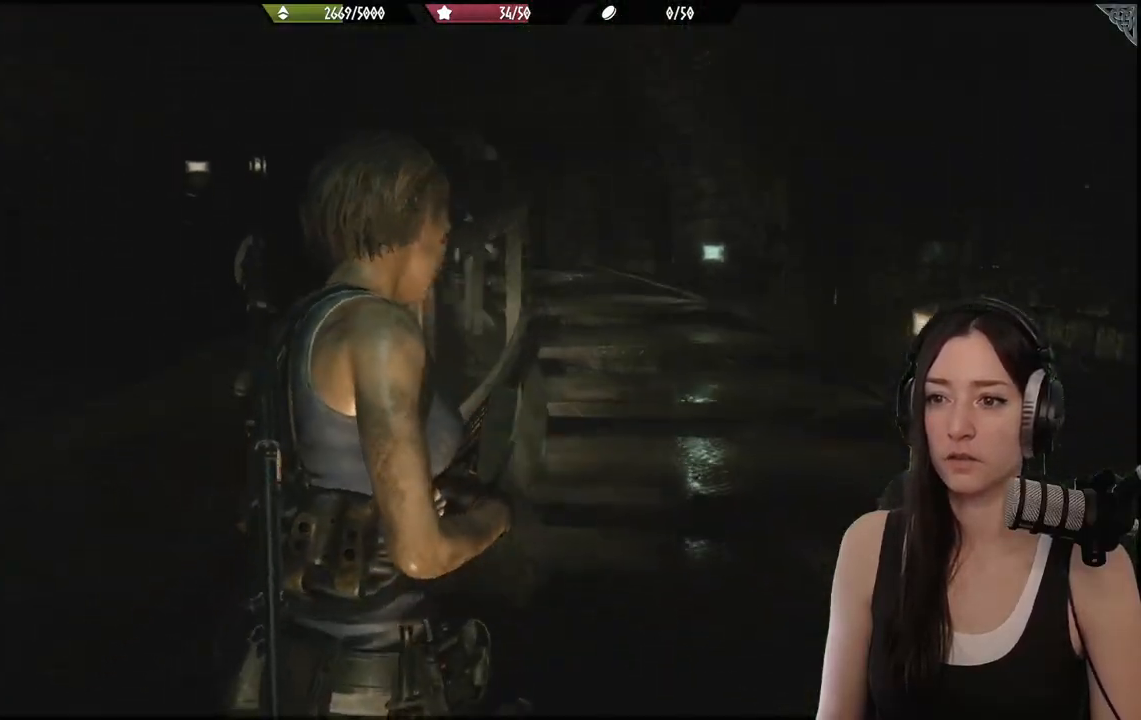
{"buttons": [], "left_stick": "center", "right_stick": "center", "events": [[67, "right_stick", "center"], [400, "left_stick", "center"]]}
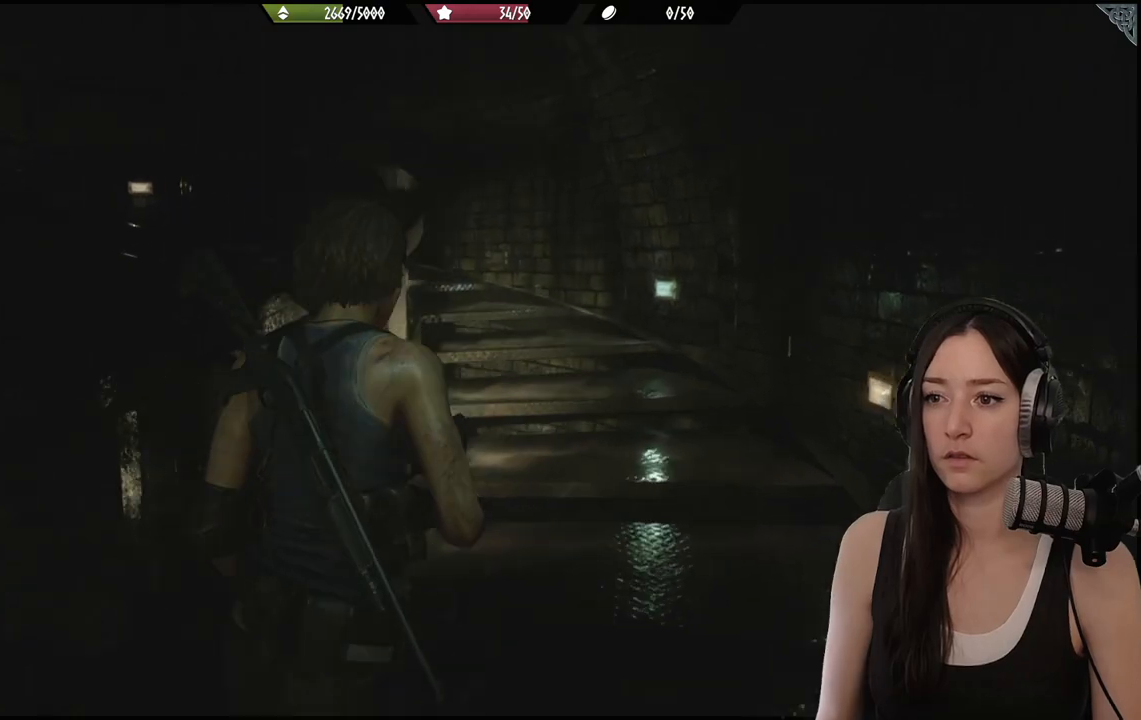
{"buttons": [], "left_stick": "center", "right_stick": "center", "events": []}
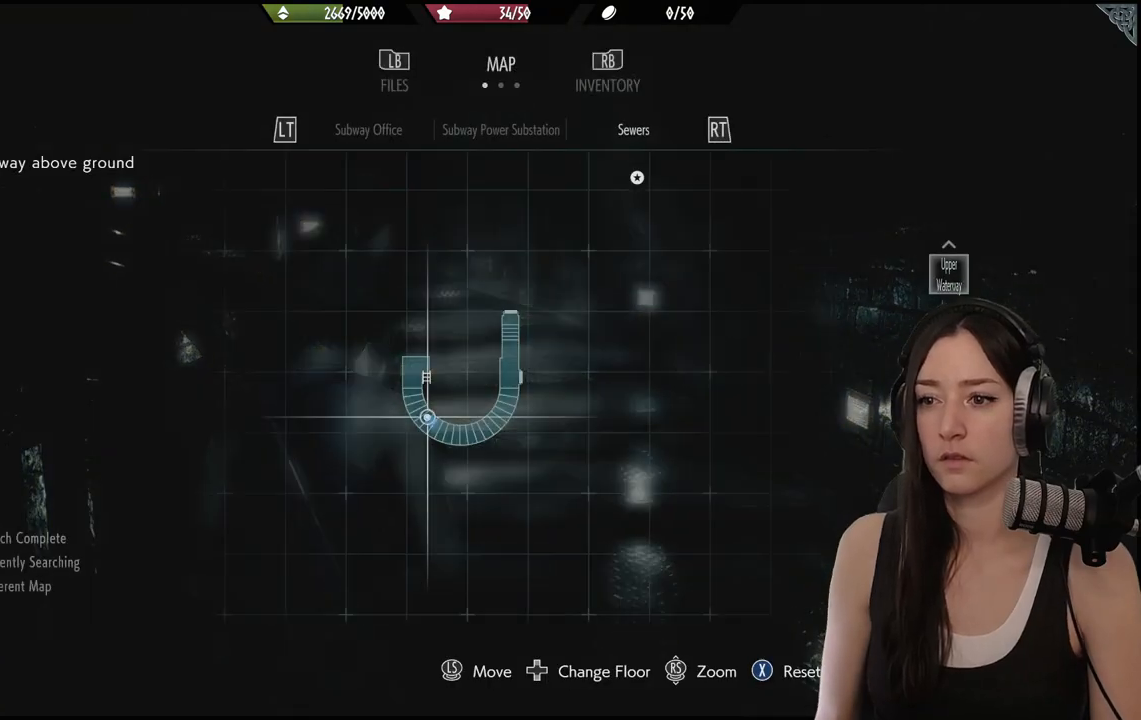
{"buttons": [], "left_stick": "center", "right_stick": "center", "events": []}
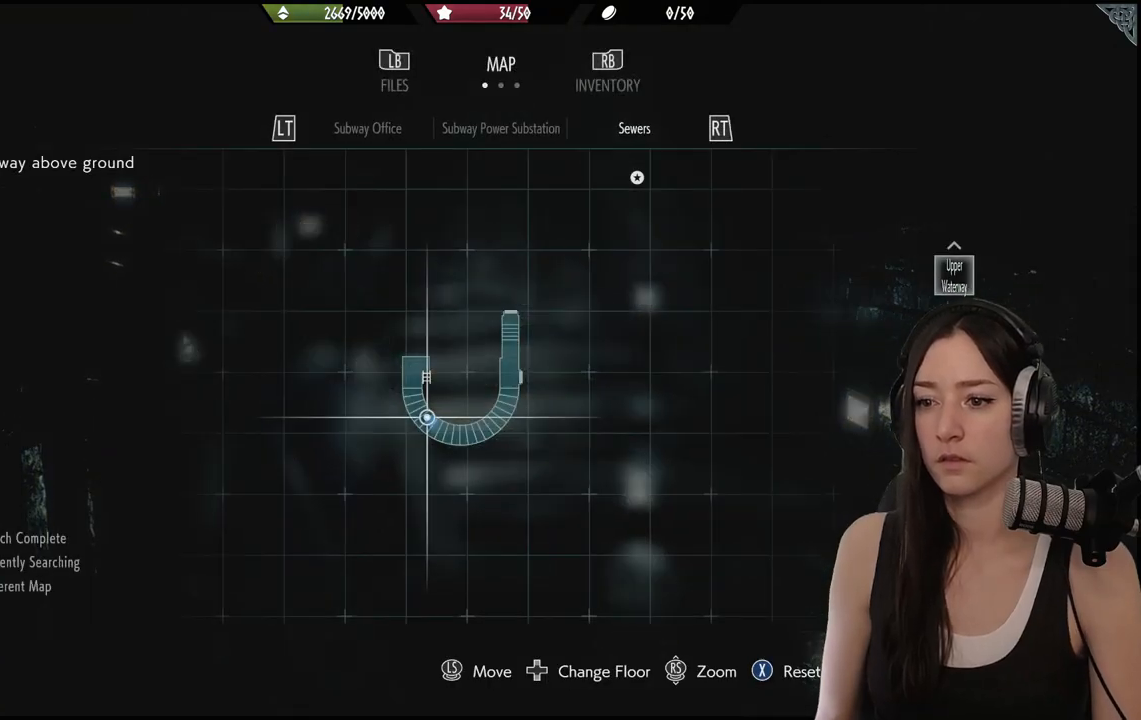
{"buttons": [], "left_stick": "center", "right_stick": "center", "events": []}
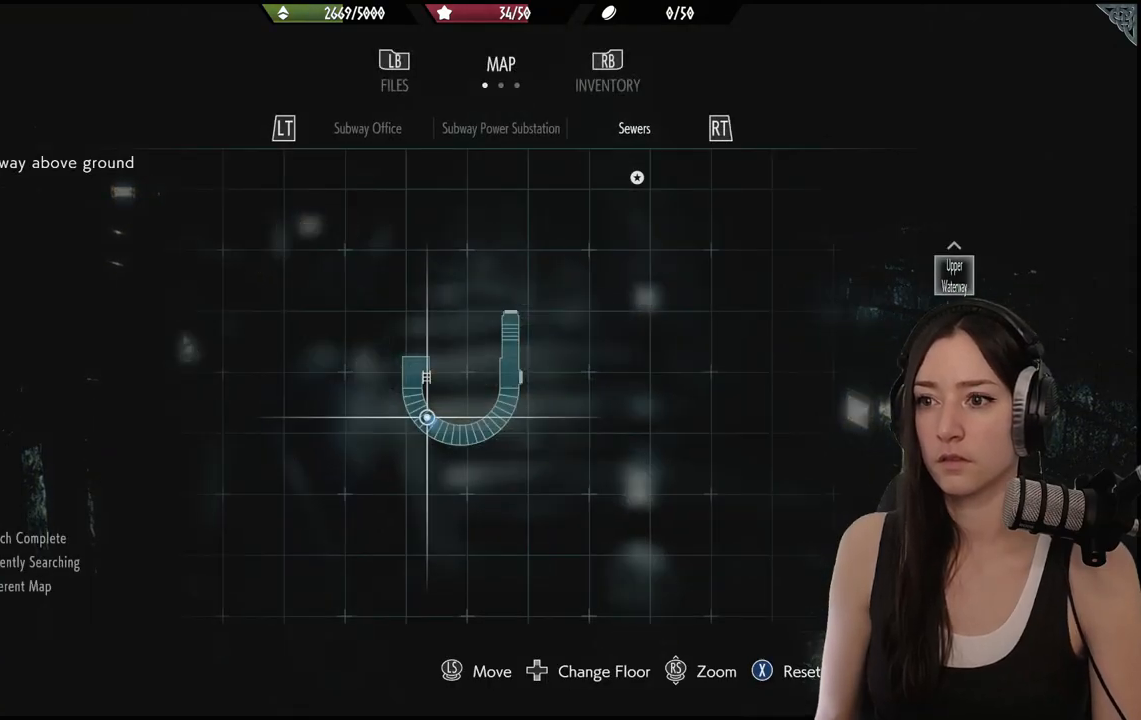
{"buttons": [], "left_stick": "center", "right_stick": "center", "events": []}
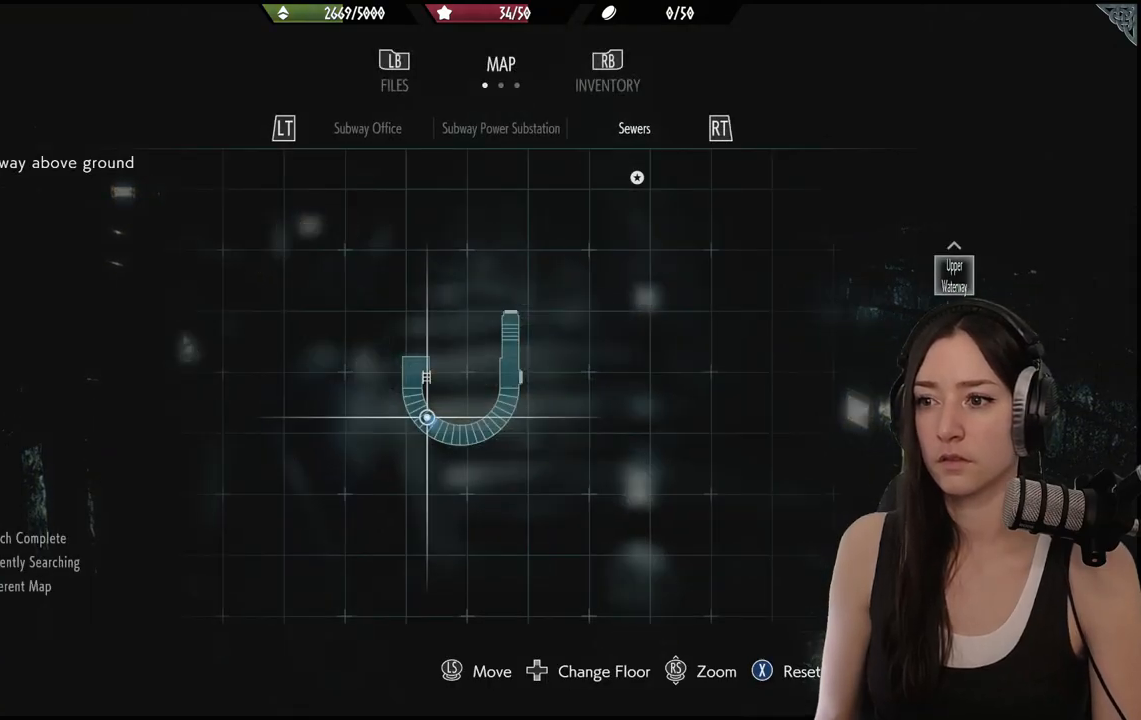
{"buttons": [], "left_stick": "center", "right_stick": "center", "events": [[83, "DPAD_DOWN", "down"], [200, "DPAD_DOWN", "up"]]}
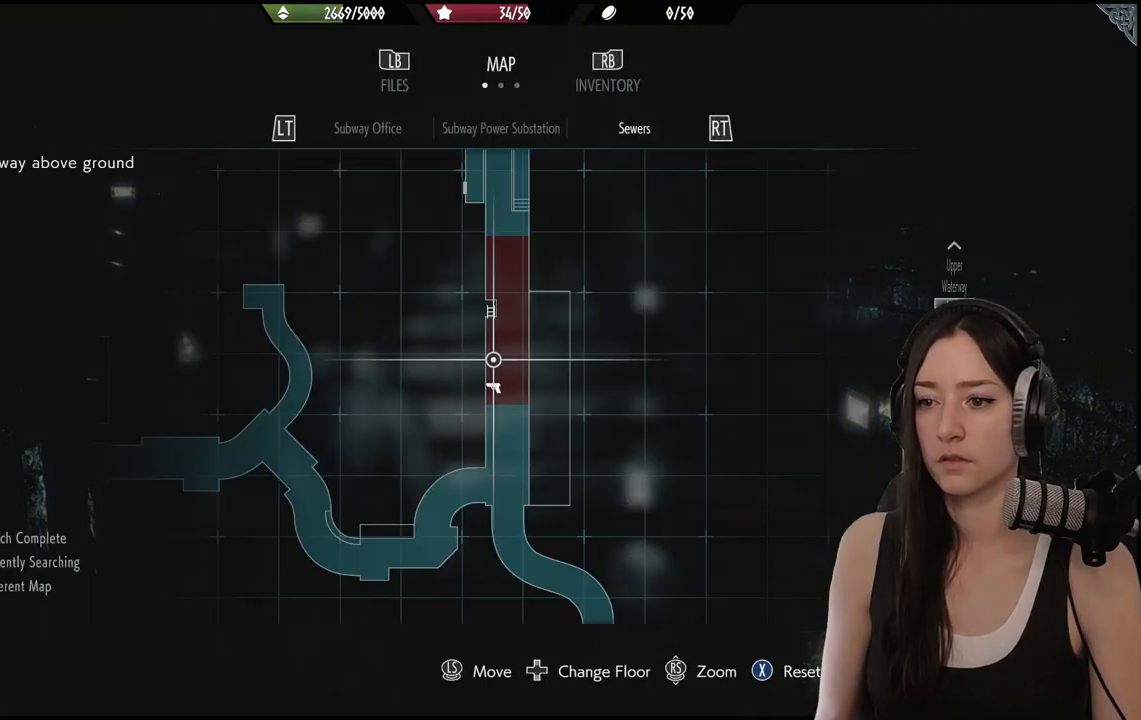
{"buttons": [], "left_stick": "center", "right_stick": "center", "events": []}
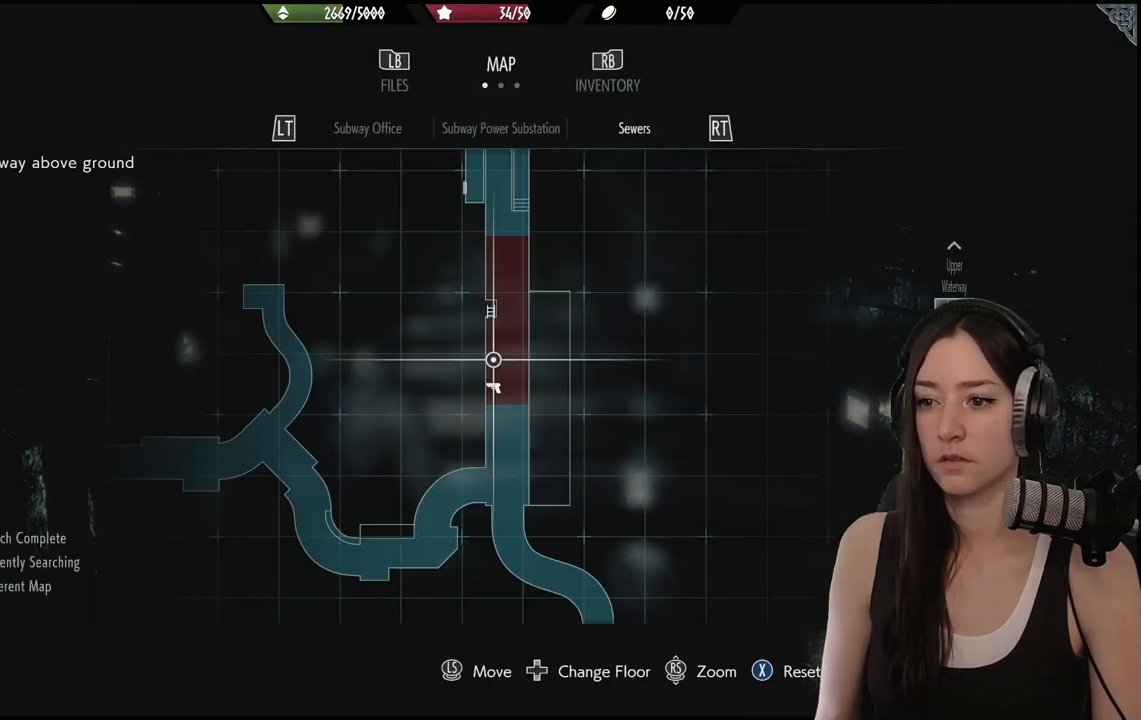
{"buttons": [], "left_stick": "down-left", "right_stick": "center", "events": [[350, "B", "down"], [450, "B", "up"], [500, "left_stick", "down-left"]]}
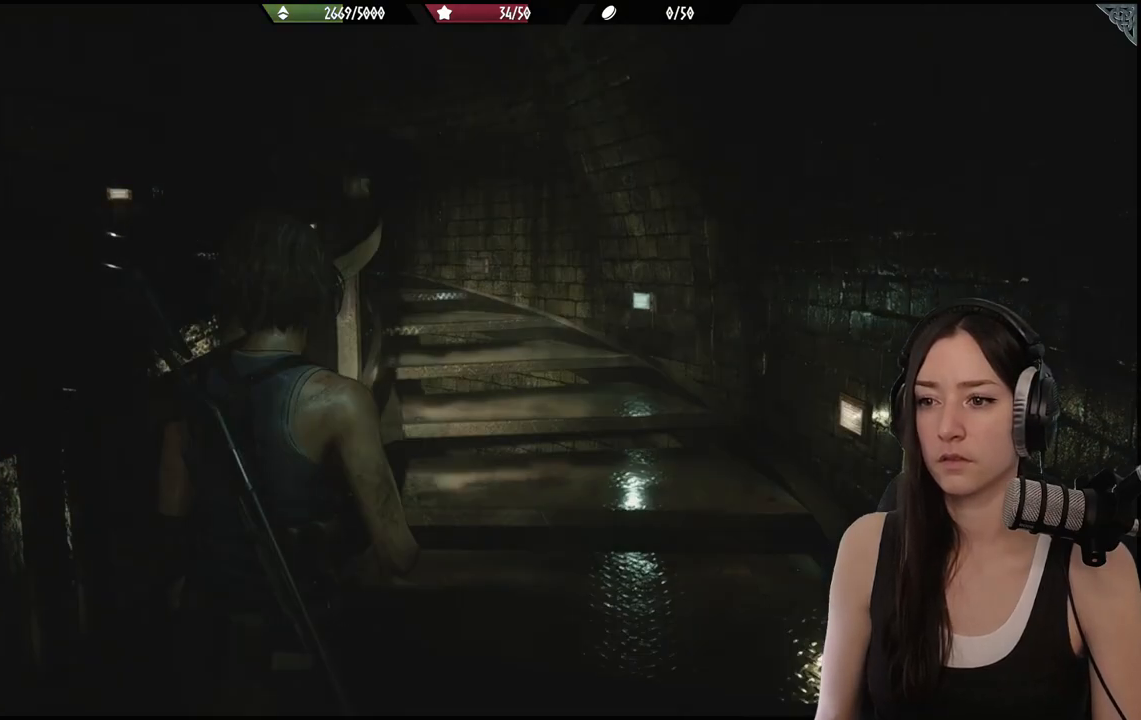
{"buttons": [], "left_stick": "left", "right_stick": "down-left", "events": [[83, "right_stick", "down-left"], [450, "left_stick", "left"]]}
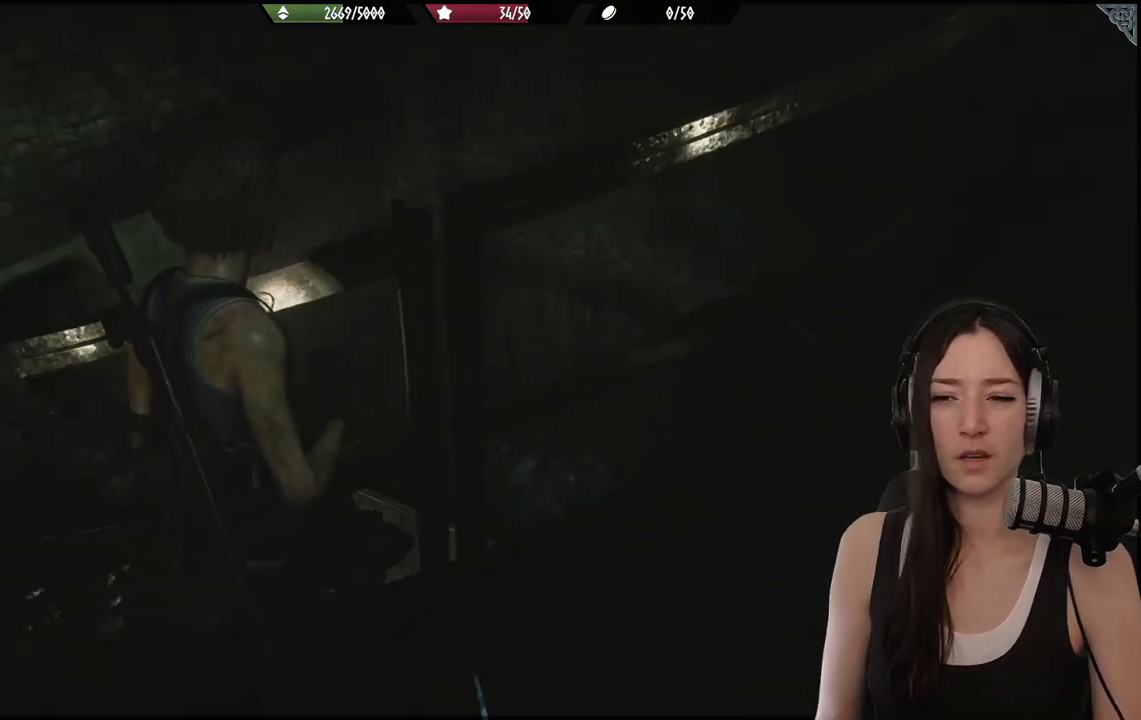
{"buttons": [], "left_stick": "up-left", "right_stick": "center", "events": [[117, "L3", "down"], [267, "L3", "up"], [383, "right_stick", "center"], [433, "left_stick", "up-left"]]}
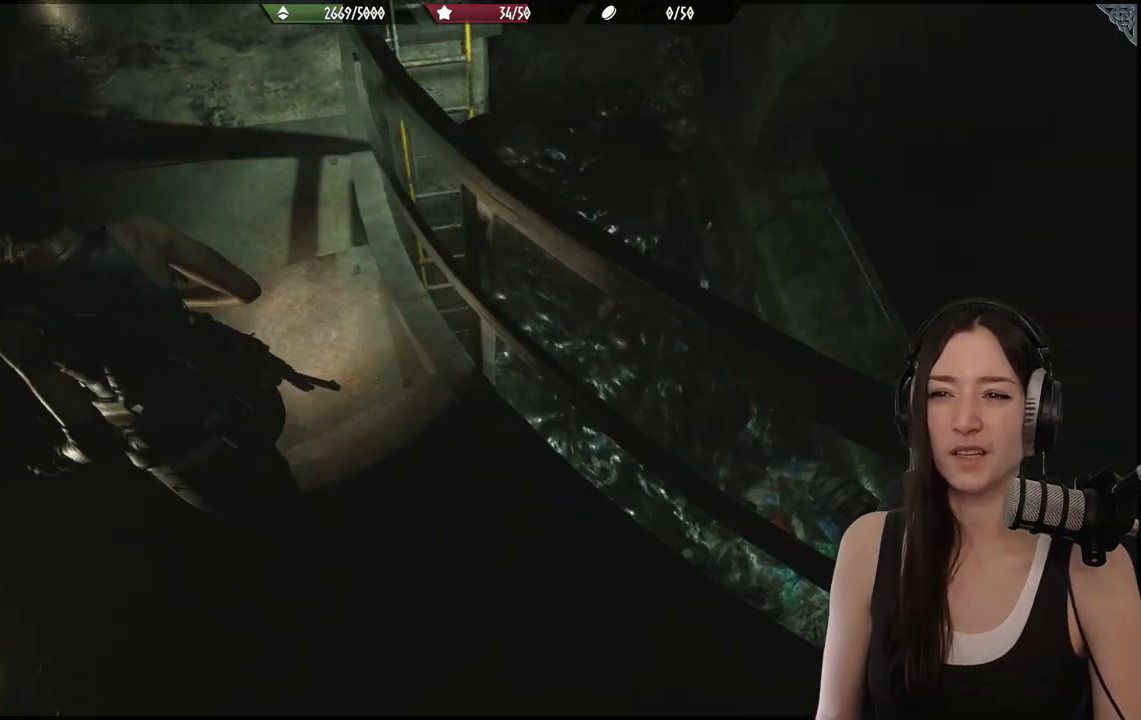
{"buttons": [], "left_stick": "up", "right_stick": "right", "events": [[100, "left_stick", "up"], [100, "right_stick", "up-right"], [267, "right_stick", "center"], [467, "right_stick", "right"]]}
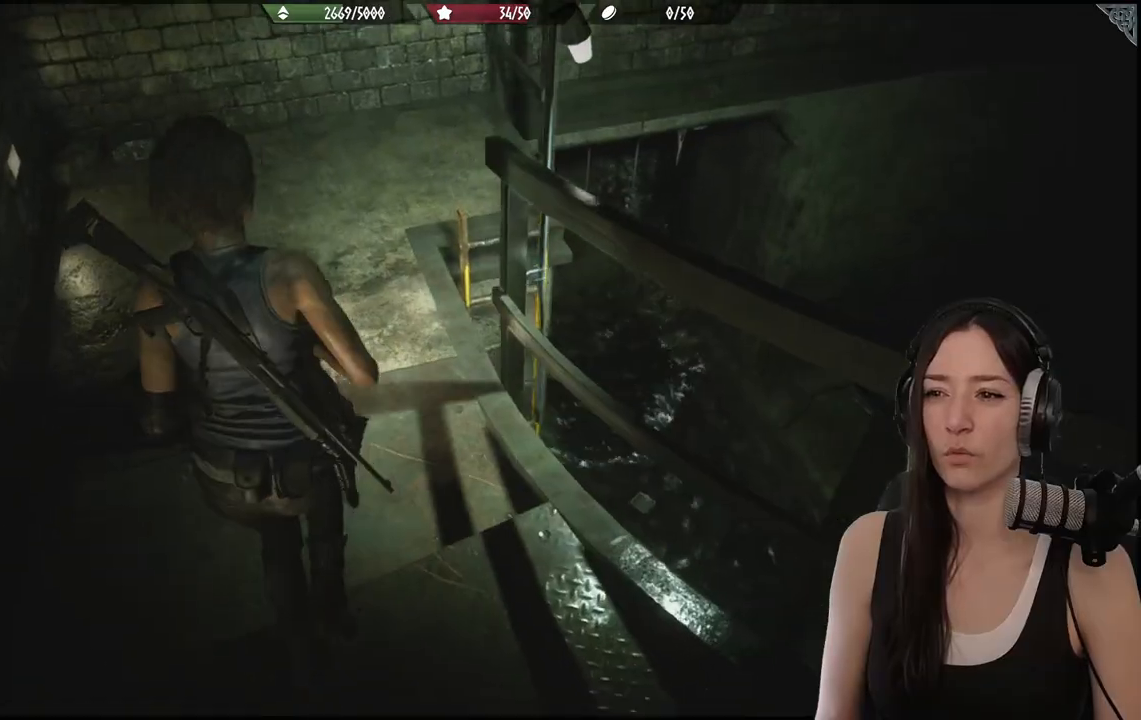
{"buttons": [], "left_stick": "up", "right_stick": "right", "events": []}
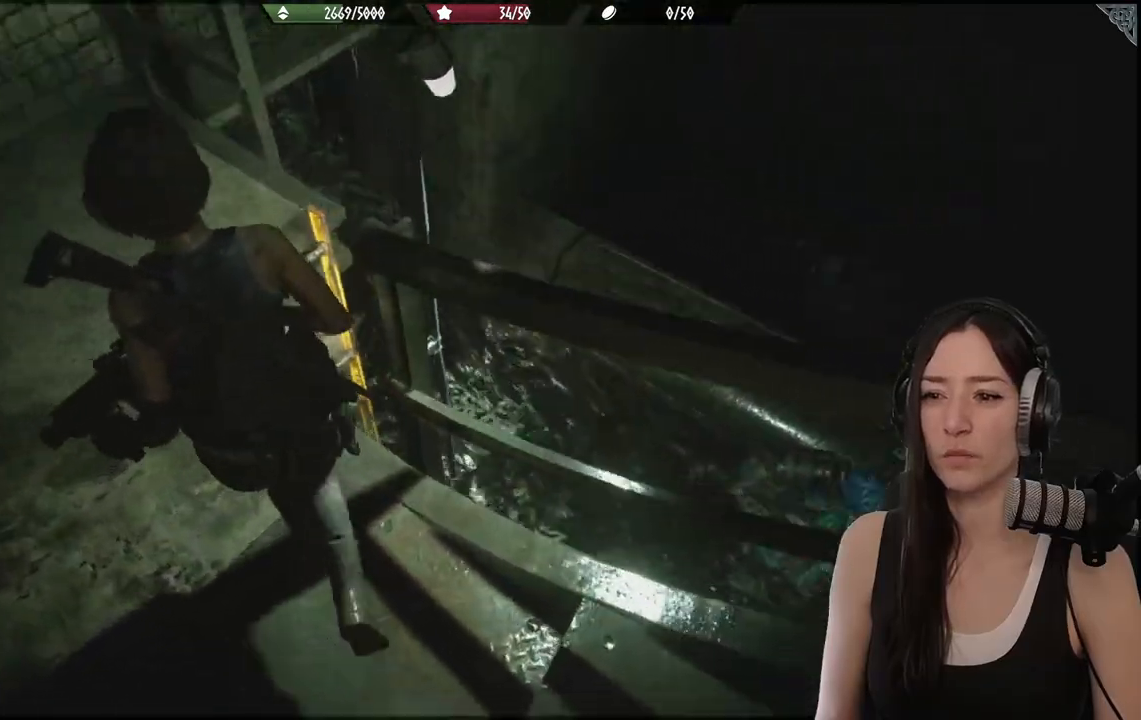
{"buttons": [], "left_stick": "up", "right_stick": "center", "events": [[133, "right_stick", "center"]]}
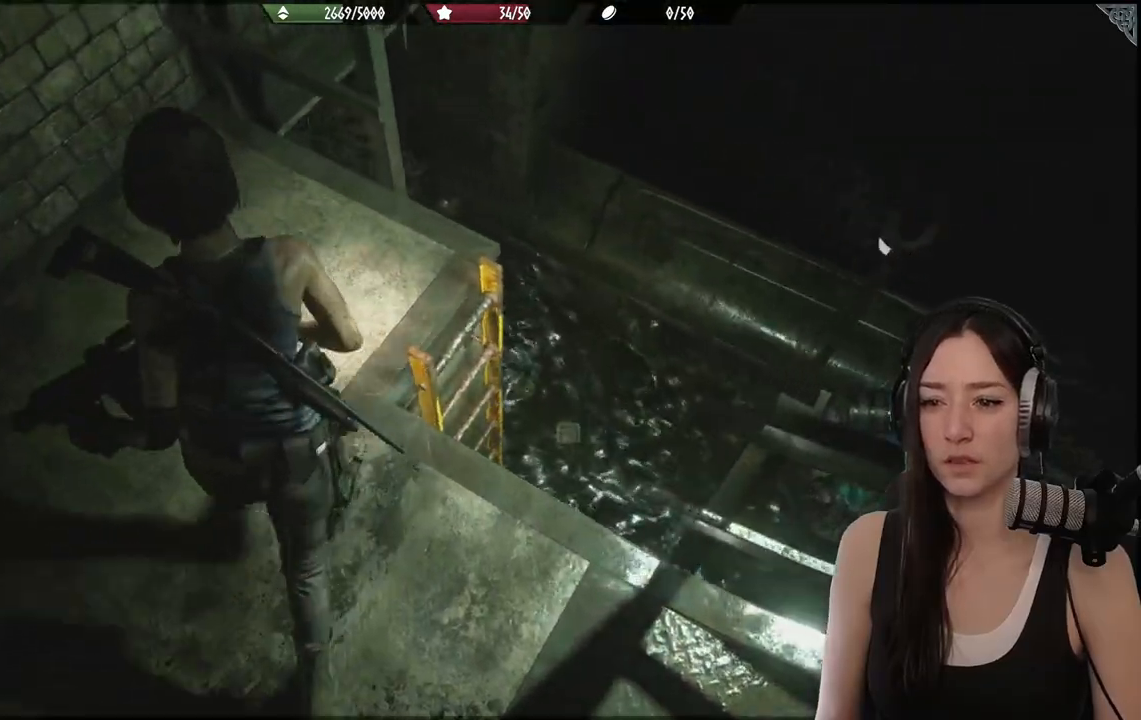
{"buttons": [], "left_stick": "up", "right_stick": "right", "events": [[33, "right_stick", "right"]]}
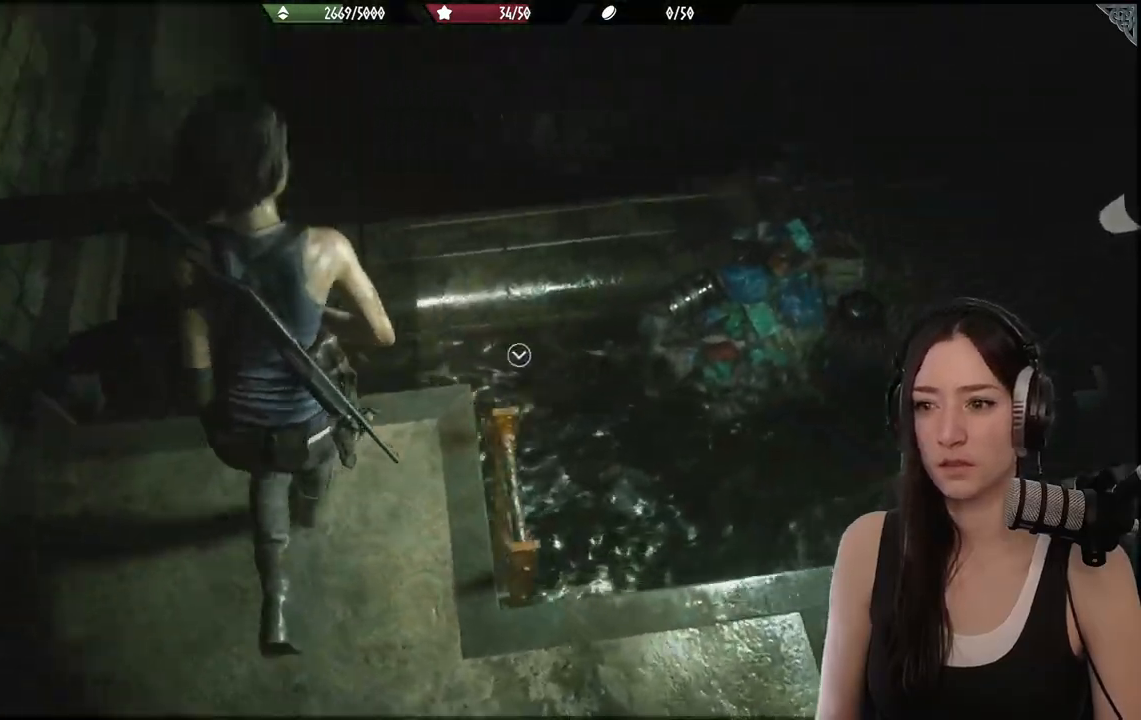
{"buttons": [], "left_stick": "up", "right_stick": "right", "events": []}
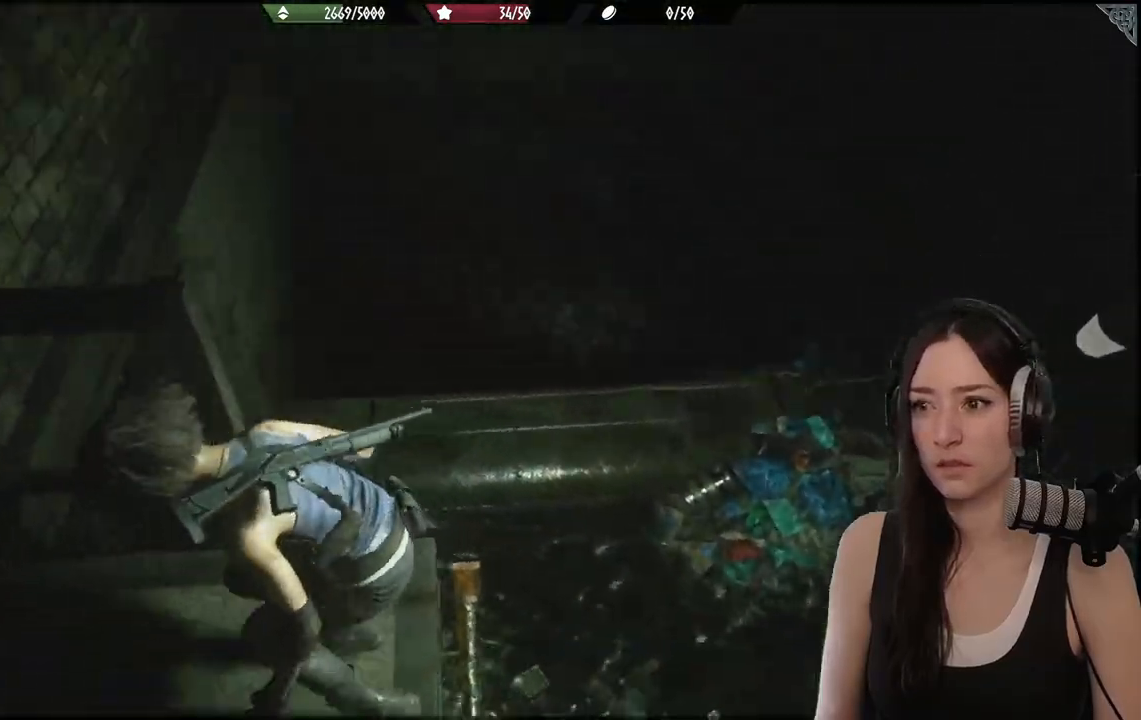
{"buttons": [], "left_stick": "down", "right_stick": "right", "events": [[300, "left_stick", "right"], [367, "left_stick", "down-right"], [467, "left_stick", "down"]]}
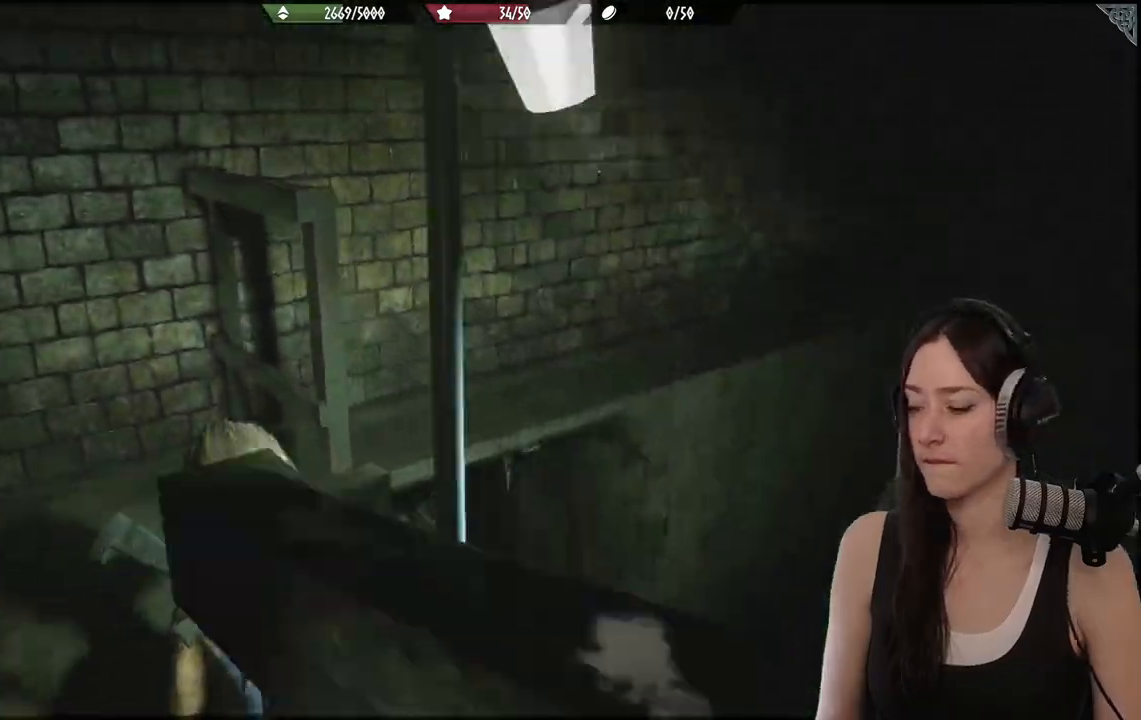
{"buttons": [], "left_stick": "down", "right_stick": "center", "events": [[33, "right_stick", "up-left"], [300, "right_stick", "center"]]}